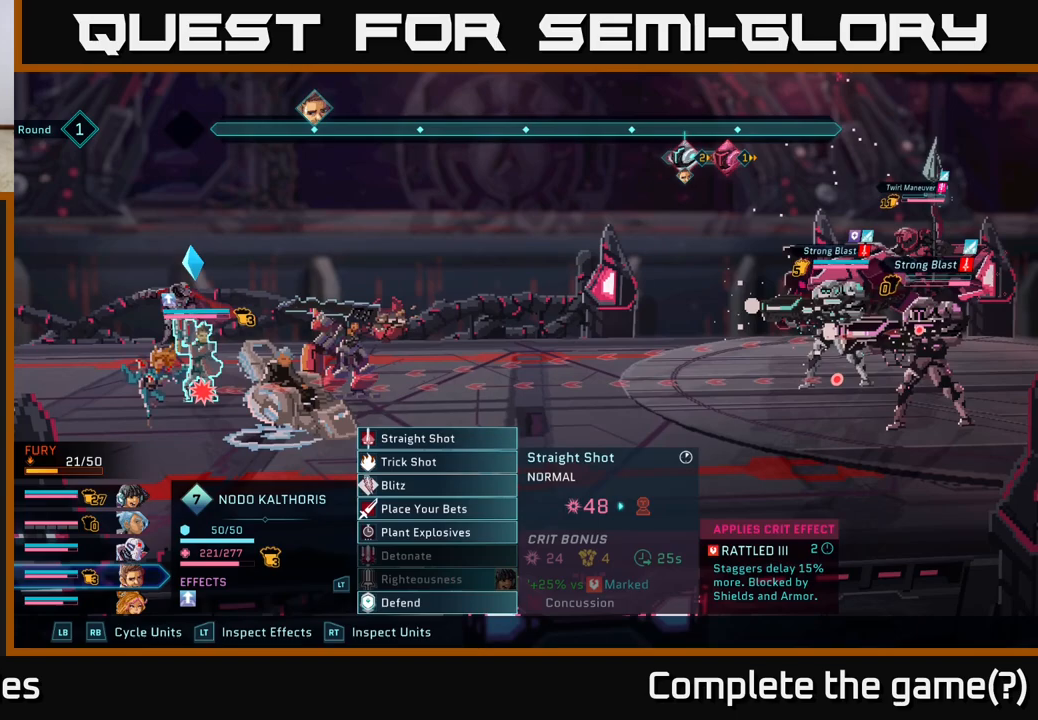
Gameplay with a controller (Xbox layout); each line is a JSON object with the inputs held at the frame after it. "events" lists button and stick changes between this image and that frame as [ms after this image, input, new state], when the widget could be followed in between.
{"buttons": [], "left_stick": "center", "right_stick": "center", "events": [[100, "left_stick", "down"], [283, "left_stick", "center"]]}
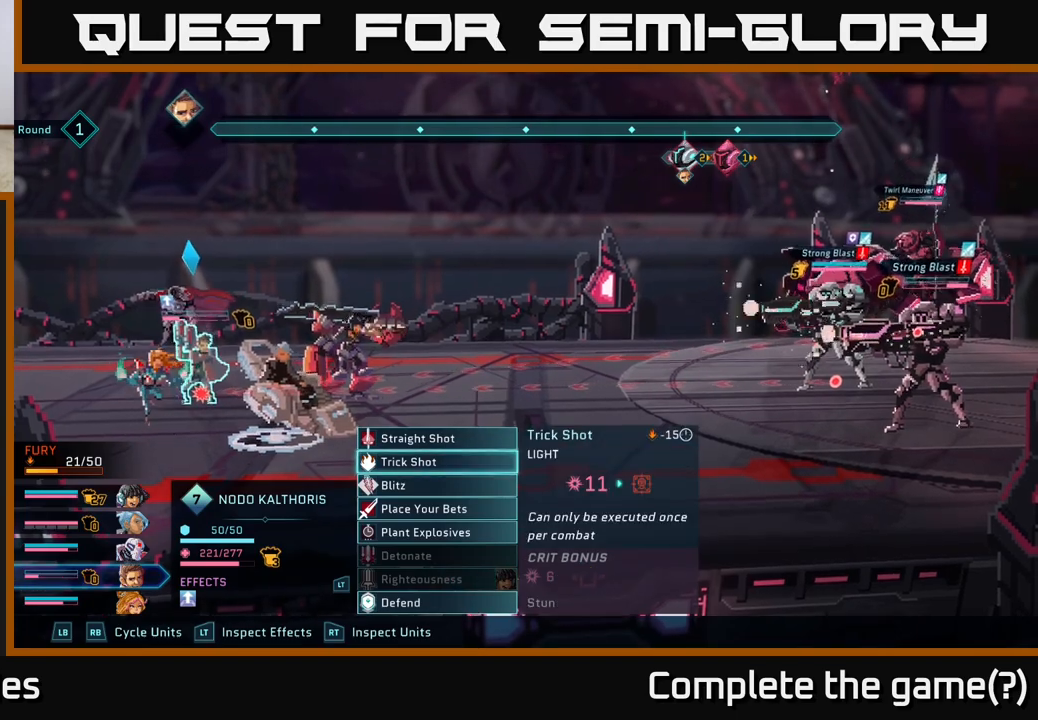
{"buttons": [], "left_stick": "down", "right_stick": "center", "events": [[67, "left_stick", "down"], [267, "left_stick", "center"], [383, "left_stick", "down"]]}
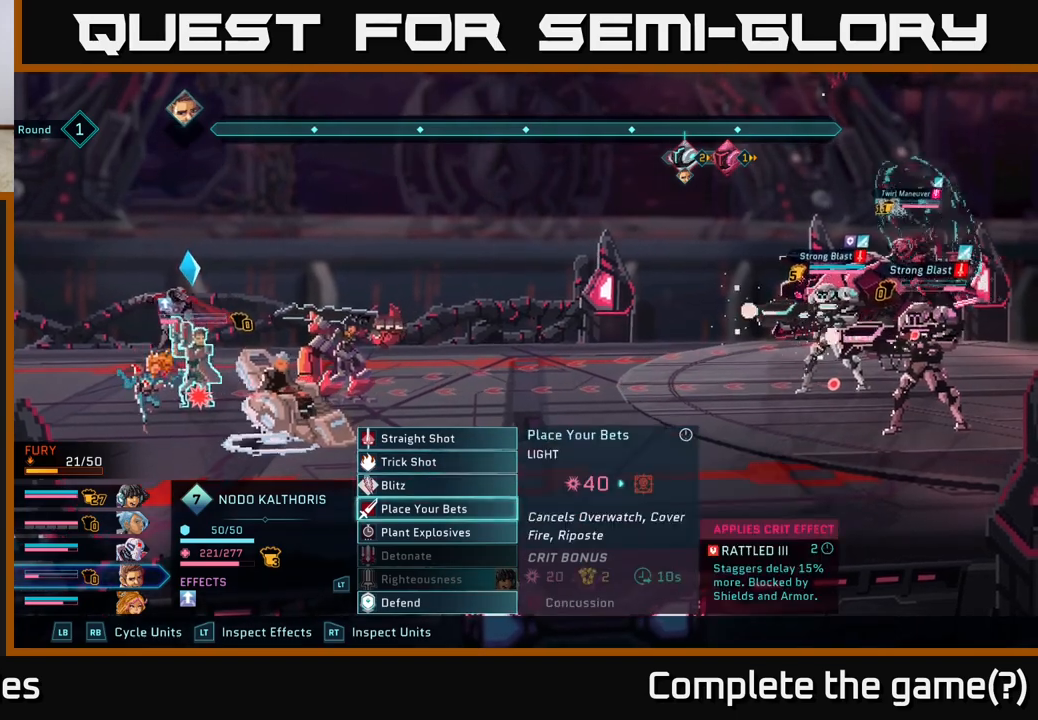
{"buttons": [], "left_stick": "center", "right_stick": "center", "events": [[50, "left_stick", "center"], [67, "A", "down"], [167, "A", "up"]]}
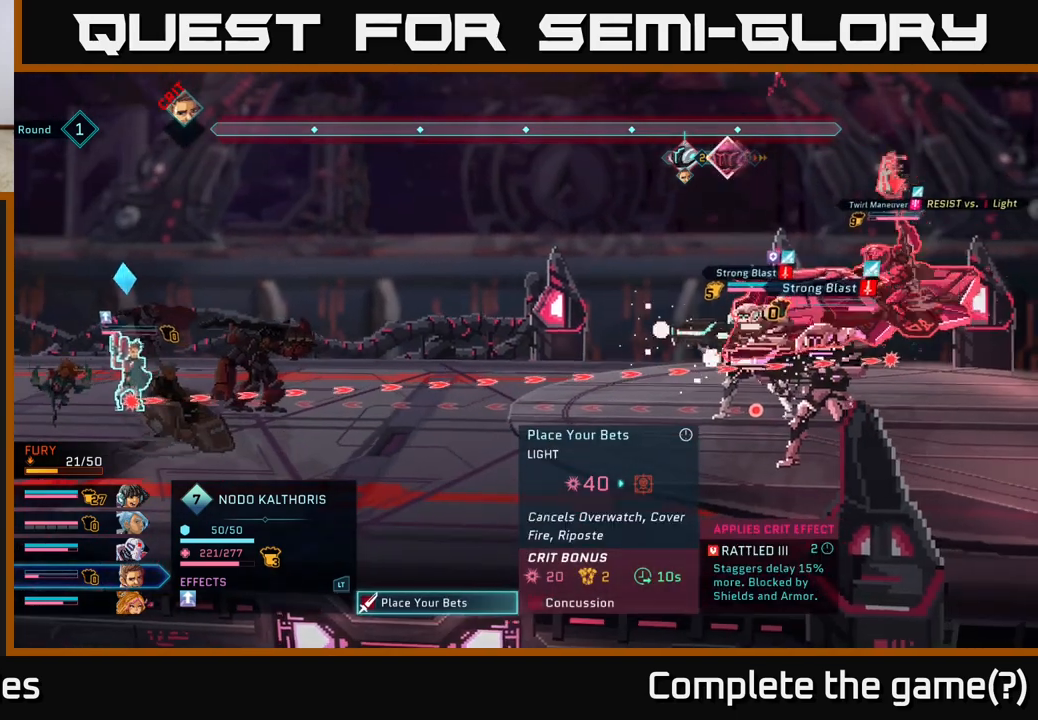
{"buttons": [], "left_stick": "center", "right_stick": "center", "events": []}
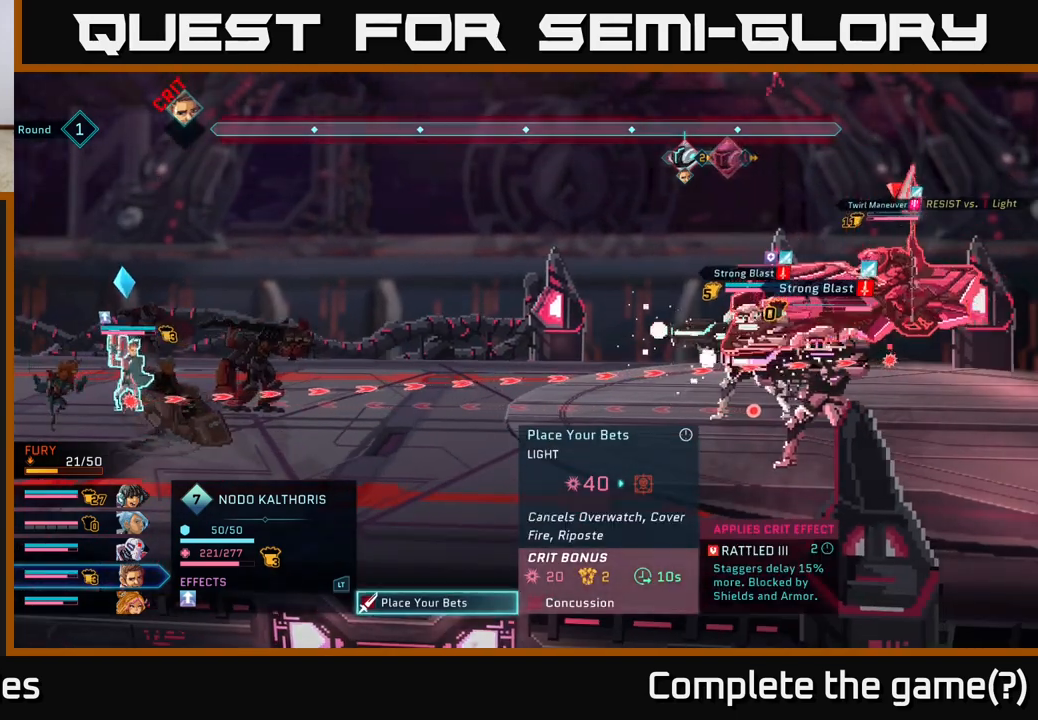
{"buttons": [], "left_stick": "center", "right_stick": "center", "events": []}
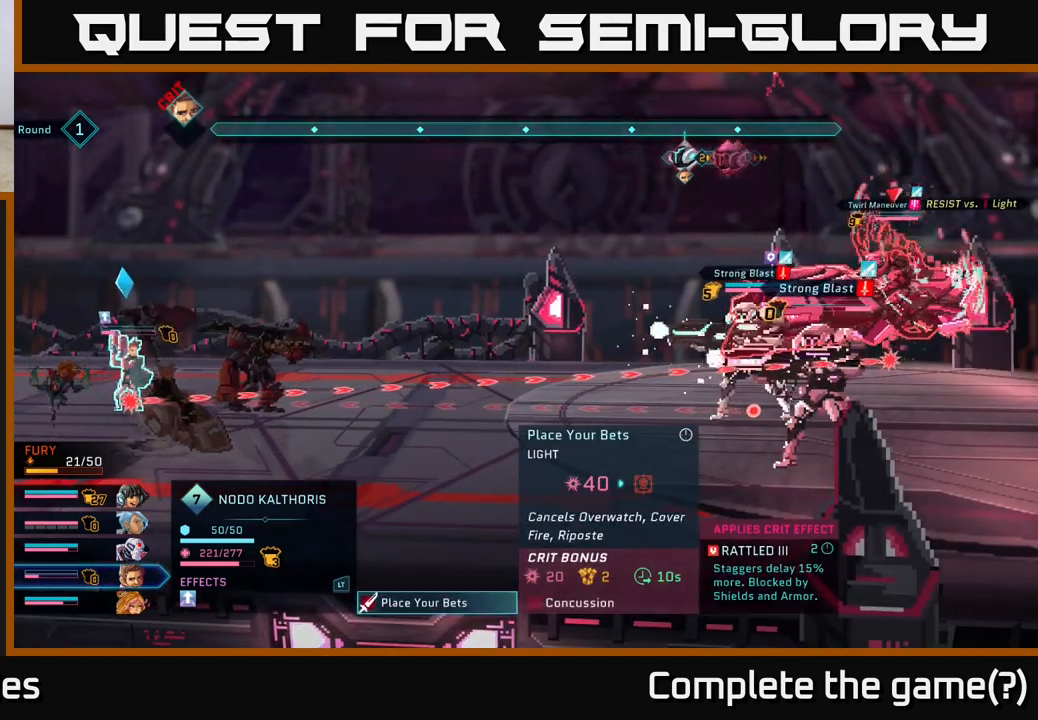
{"buttons": [], "left_stick": "center", "right_stick": "center", "events": []}
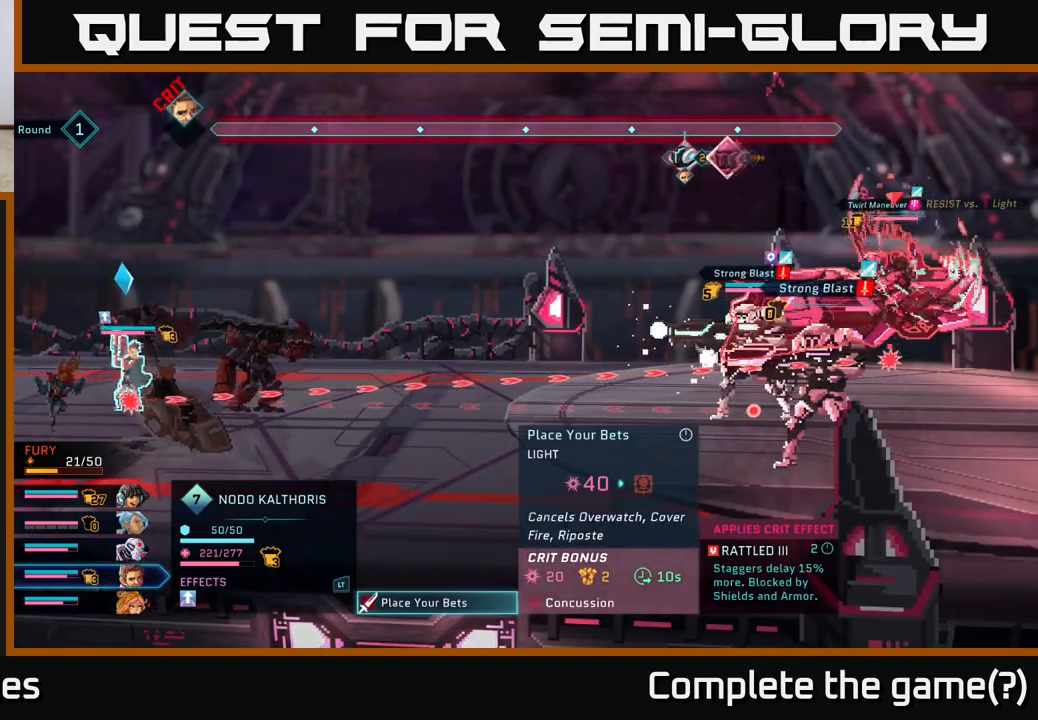
{"buttons": [], "left_stick": "center", "right_stick": "center", "events": [[350, "B", "down"], [483, "B", "up"]]}
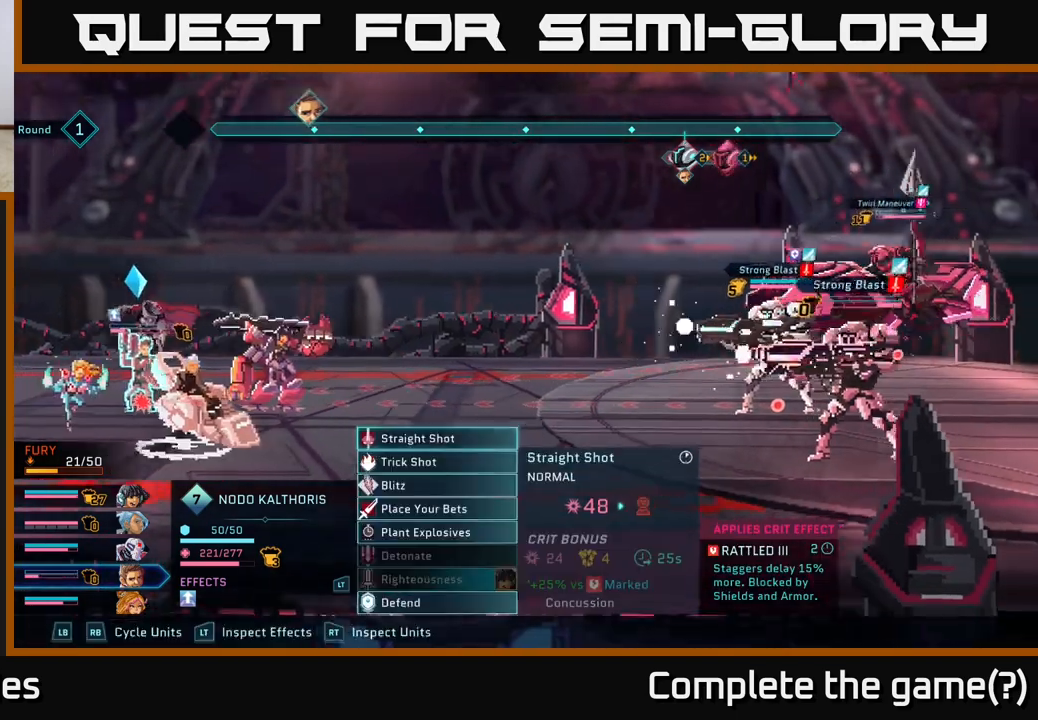
{"buttons": [], "left_stick": "center", "right_stick": "center", "events": []}
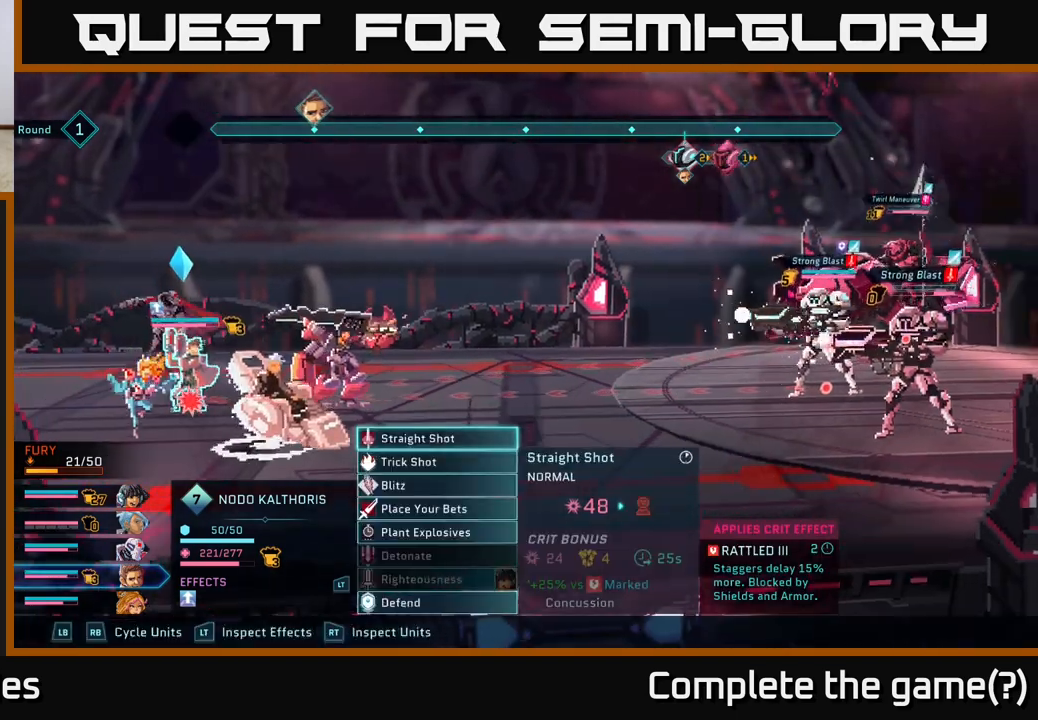
{"buttons": [], "left_stick": "down", "right_stick": "center", "events": [[50, "left_stick", "down"], [250, "left_stick", "center"], [450, "left_stick", "down"]]}
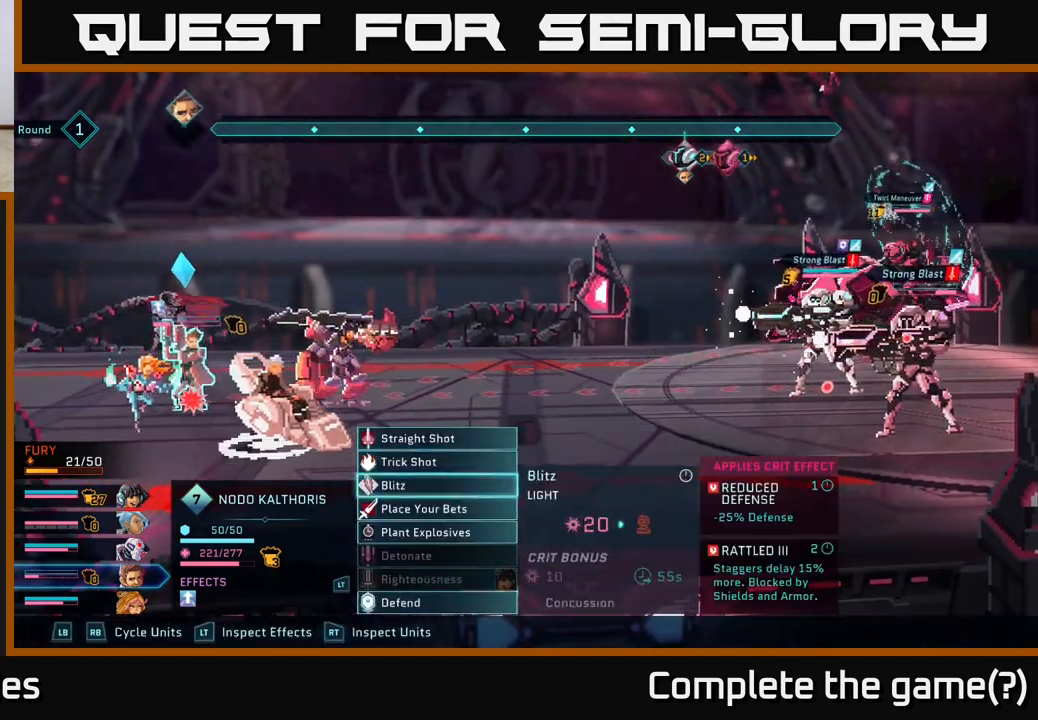
{"buttons": [], "left_stick": "down", "right_stick": "center", "events": [[167, "left_stick", "center"], [333, "left_stick", "down"]]}
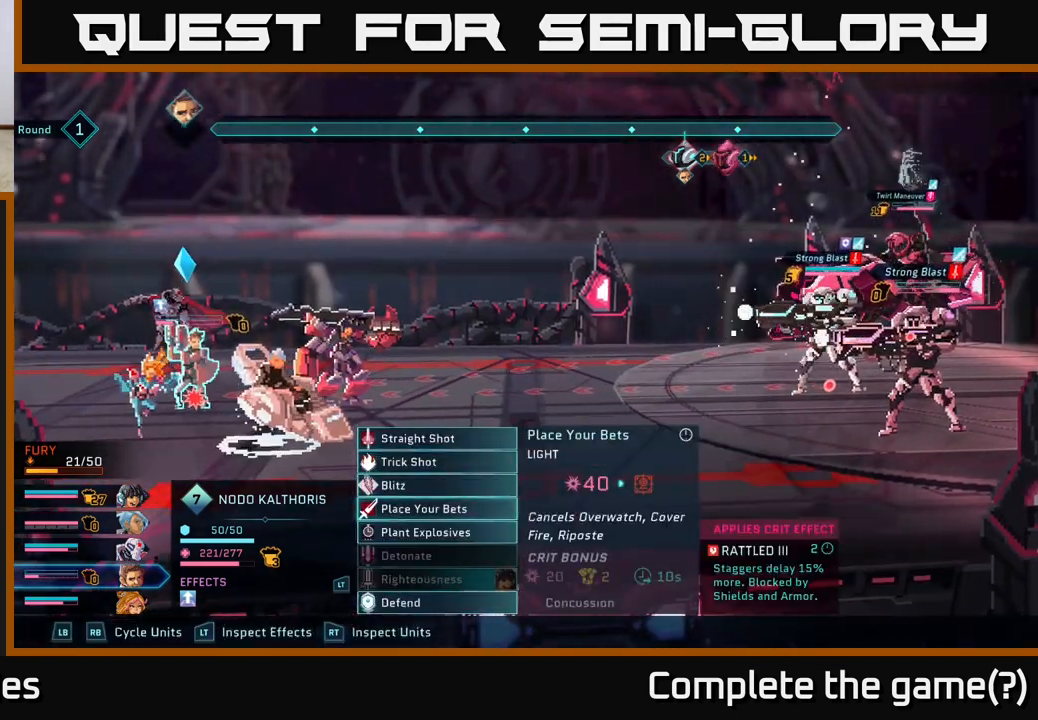
{"buttons": [], "left_stick": "center", "right_stick": "center", "events": [[17, "left_stick", "center"]]}
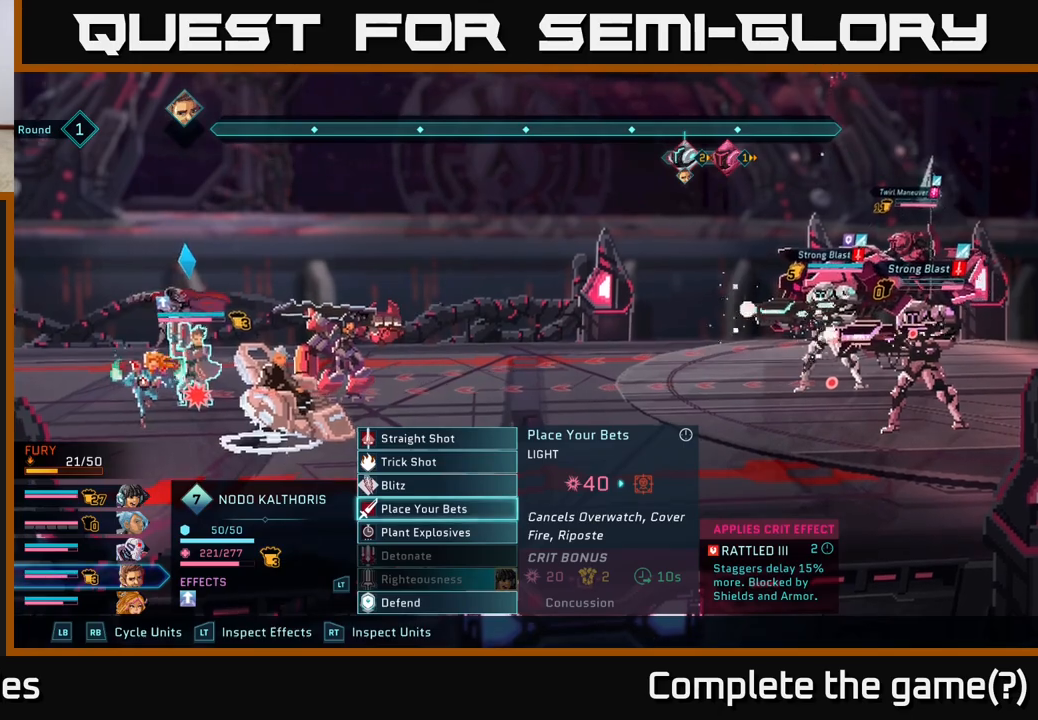
{"buttons": [], "left_stick": "center", "right_stick": "center", "events": []}
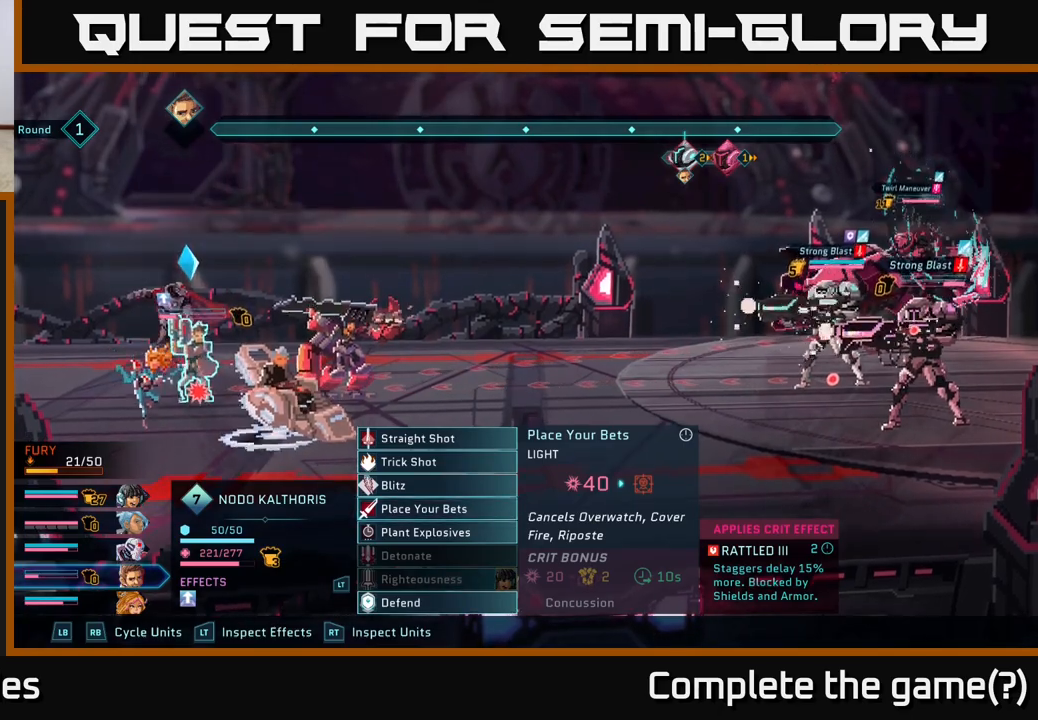
{"buttons": [], "left_stick": "center", "right_stick": "center", "events": [[50, "A", "down"], [200, "A", "up"]]}
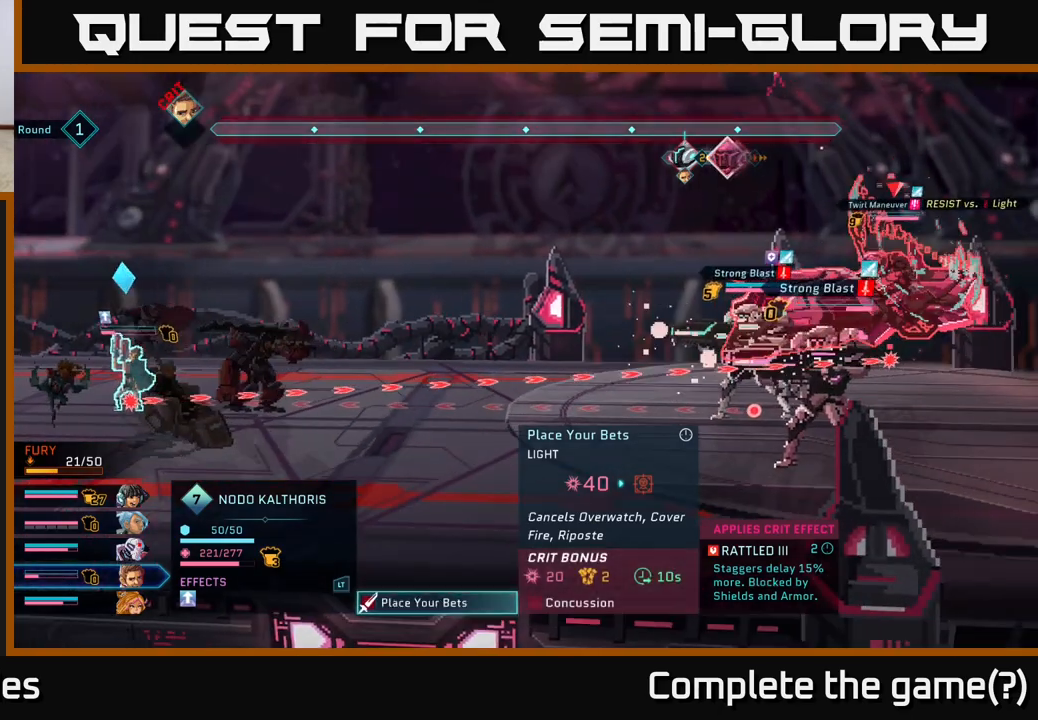
{"buttons": ["B"], "left_stick": "center", "right_stick": "center", "events": [[483, "B", "down"]]}
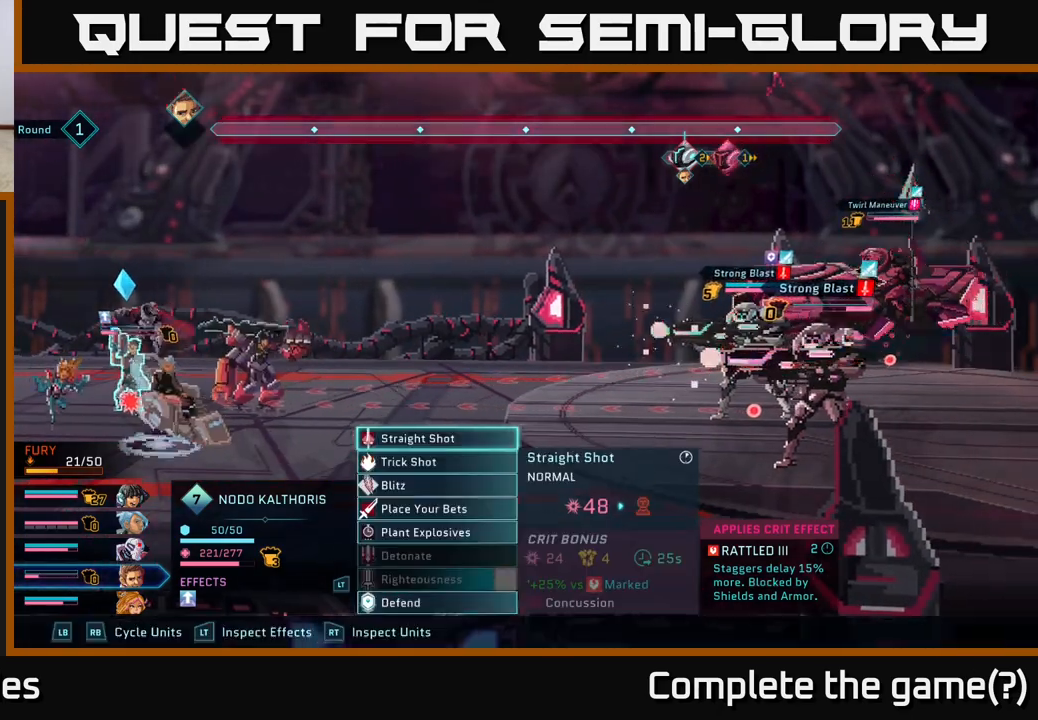
{"buttons": [], "left_stick": "down", "right_stick": "center", "events": [[83, "B", "up"], [500, "left_stick", "down"]]}
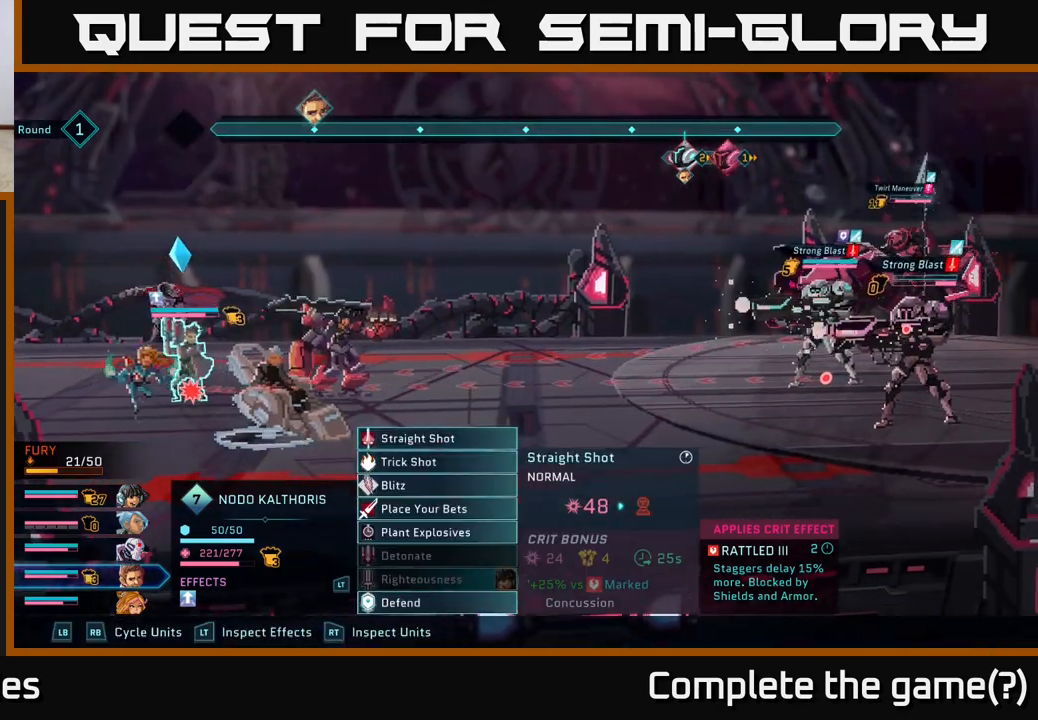
{"buttons": [], "left_stick": "down", "right_stick": "center", "events": [[217, "left_stick", "center"], [400, "left_stick", "down"]]}
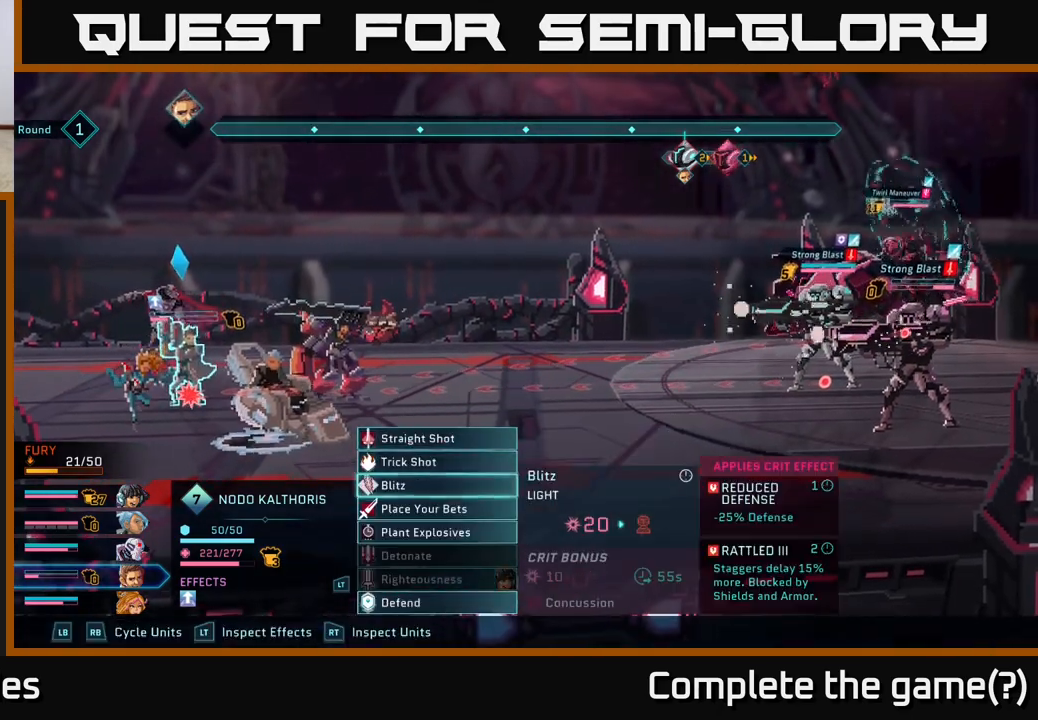
{"buttons": [], "left_stick": "center", "right_stick": "center", "events": [[67, "left_stick", "center"], [167, "left_stick", "down"], [333, "left_stick", "center"]]}
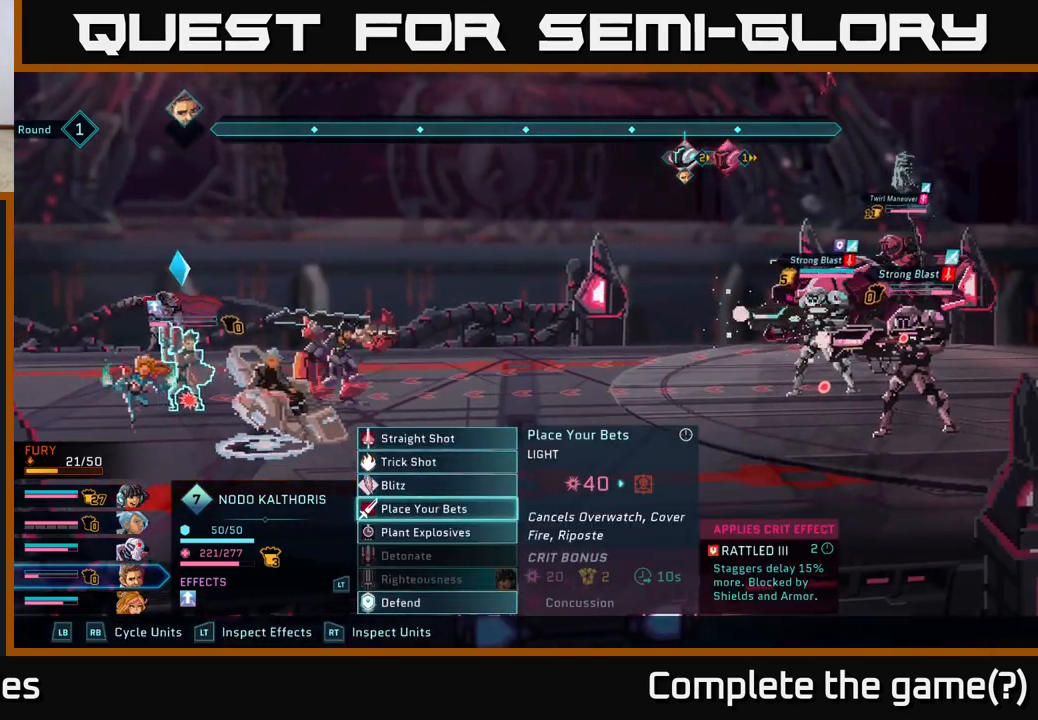
{"buttons": [], "left_stick": "up", "right_stick": "center", "events": [[233, "left_stick", "up"], [367, "left_stick", "center"], [467, "left_stick", "up"]]}
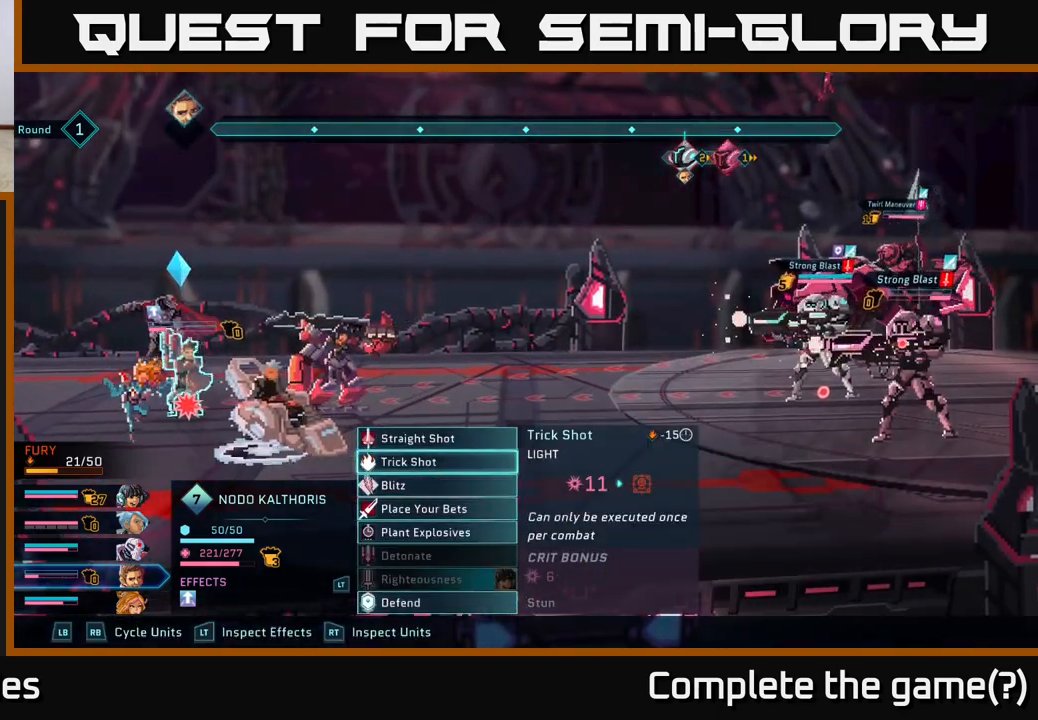
{"buttons": [], "left_stick": "center", "right_stick": "center", "events": [[100, "left_stick", "center"], [183, "left_stick", "up"], [333, "left_stick", "center"], [383, "A", "down"], [467, "A", "up"]]}
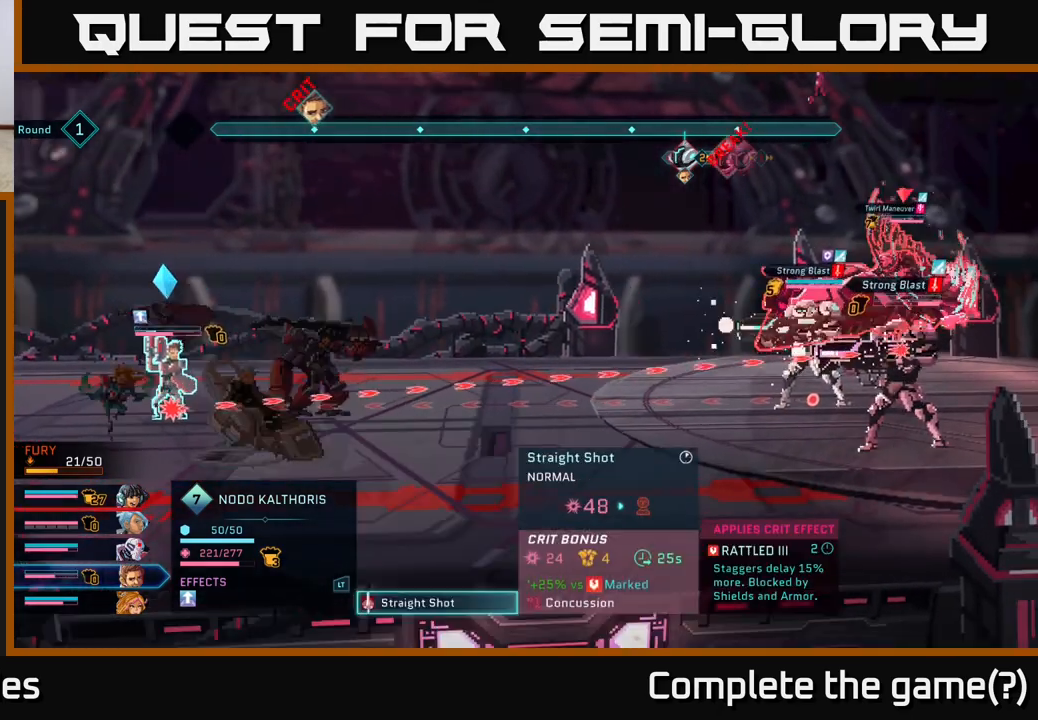
{"buttons": [], "left_stick": "center", "right_stick": "center", "events": [[117, "left_stick", "right"], [300, "left_stick", "center"]]}
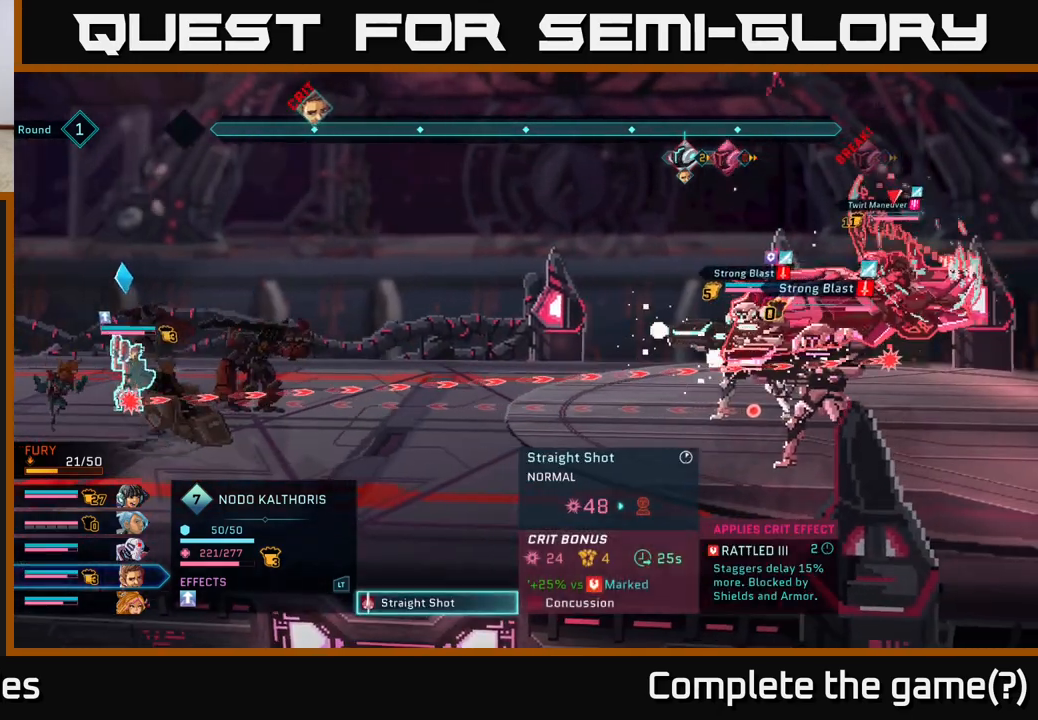
{"buttons": [], "left_stick": "center", "right_stick": "center", "events": []}
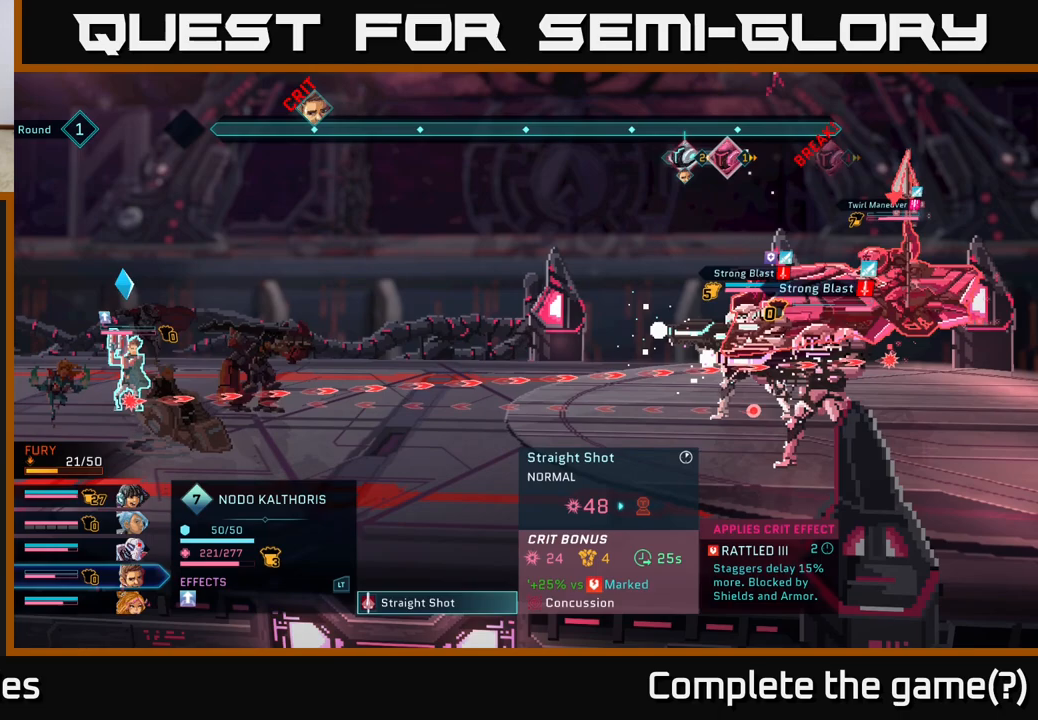
{"buttons": [], "left_stick": "center", "right_stick": "center", "events": []}
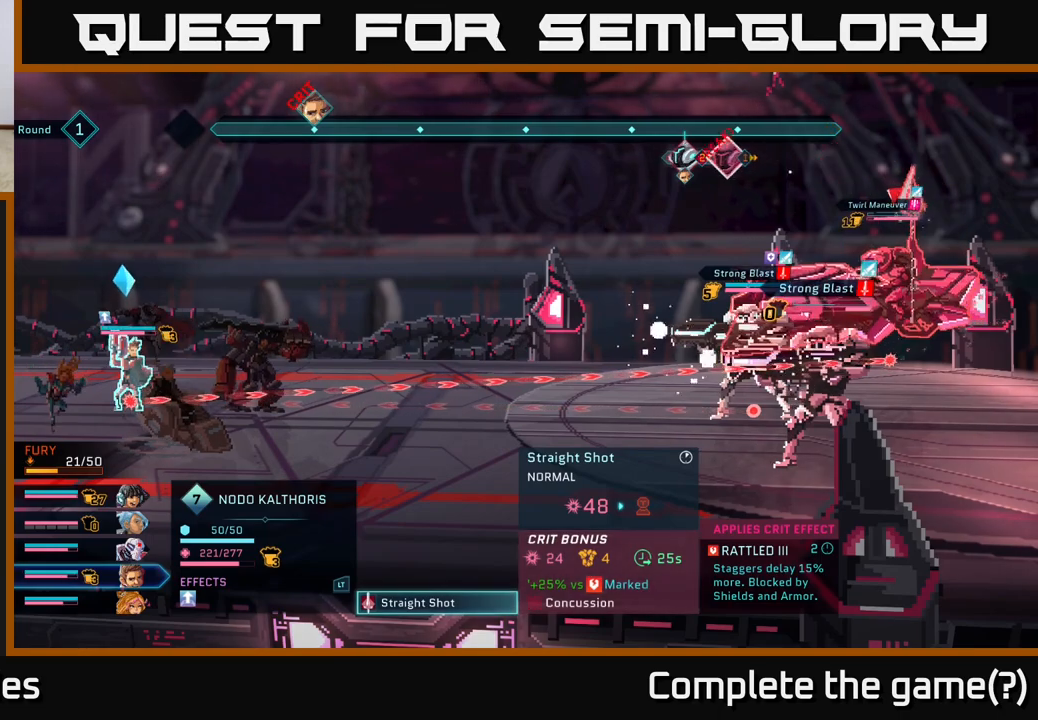
{"buttons": [], "left_stick": "center", "right_stick": "center", "events": []}
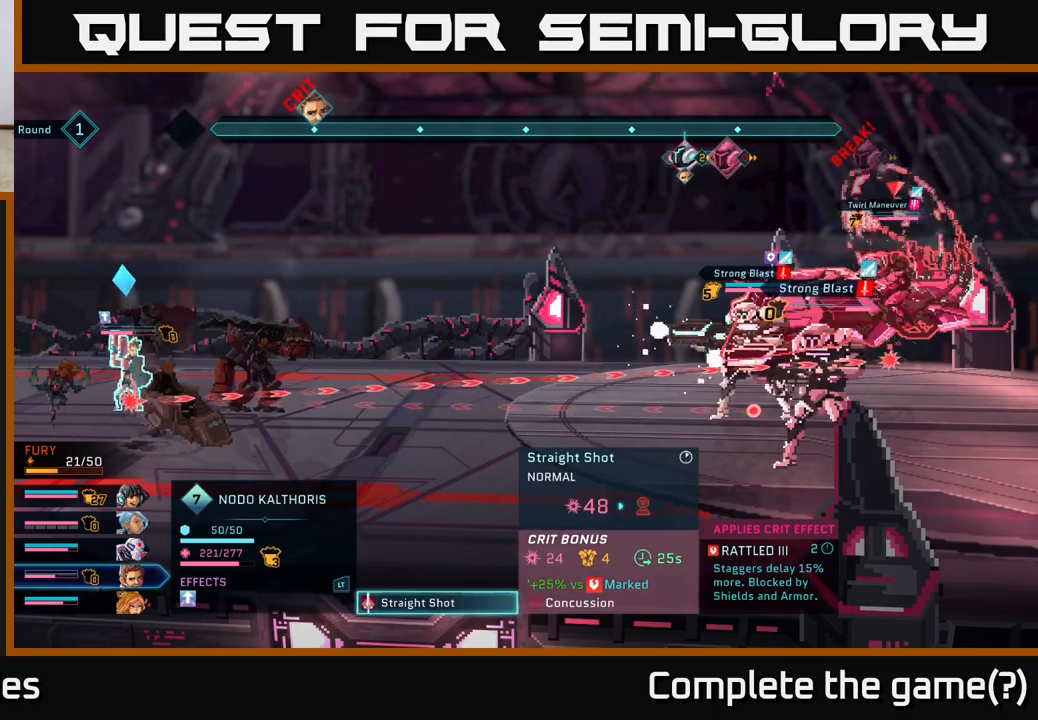
{"buttons": [], "left_stick": "center", "right_stick": "center", "events": []}
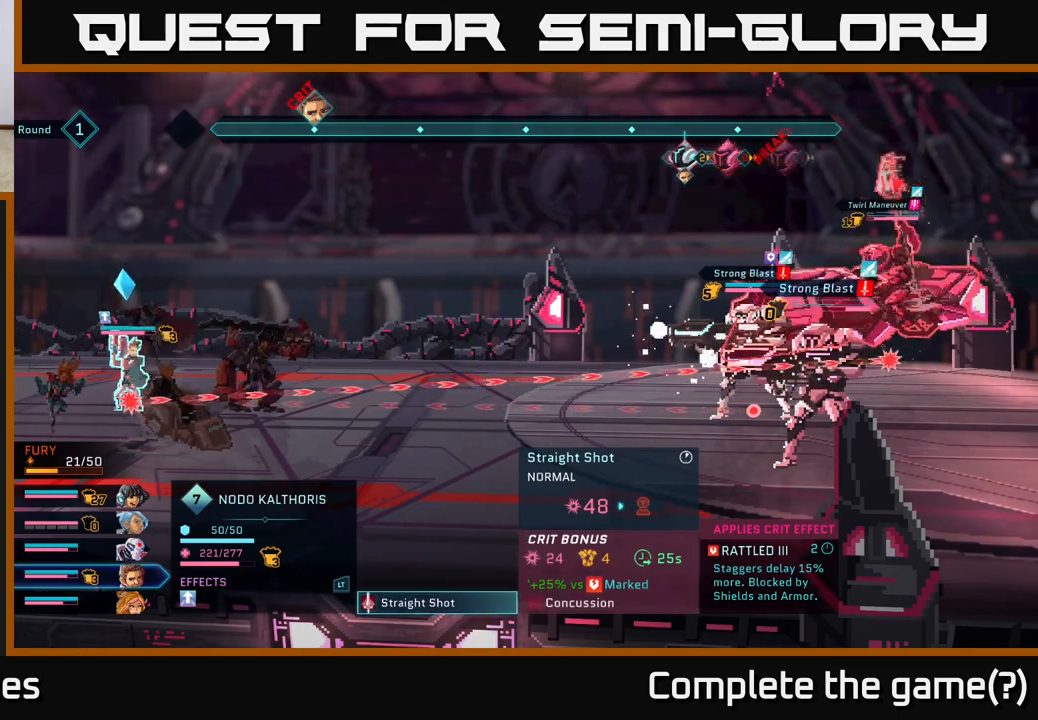
{"buttons": [], "left_stick": "center", "right_stick": "center", "events": []}
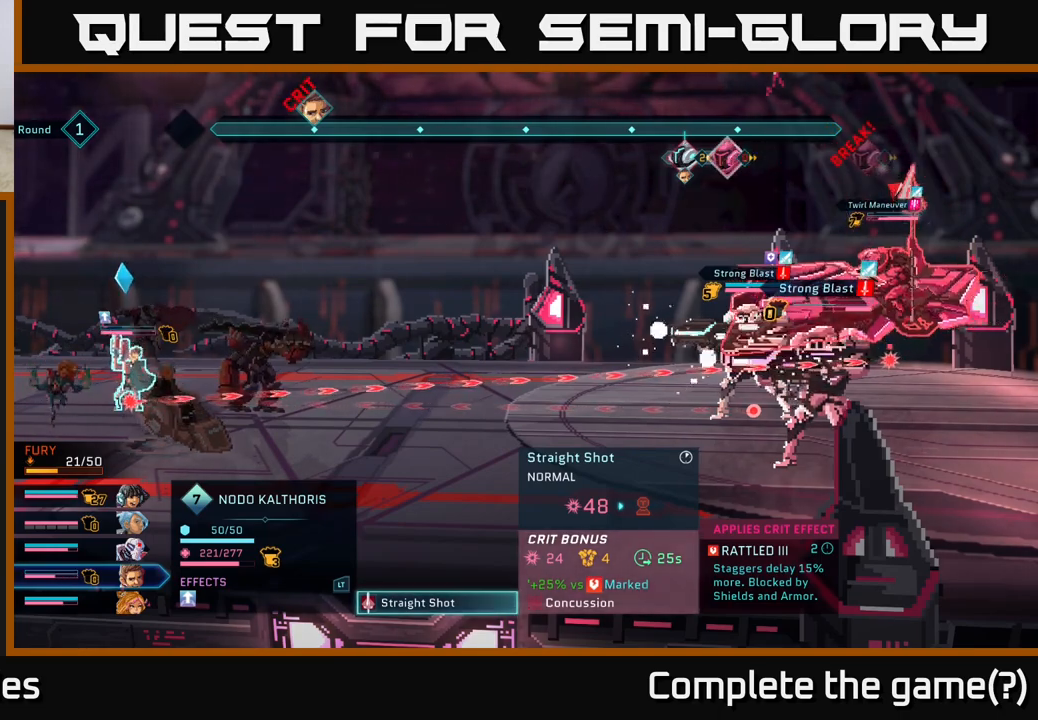
{"buttons": ["R1"], "left_stick": "center", "right_stick": "center", "events": [[133, "B", "down"], [267, "B", "up"], [500, "R1", "down"]]}
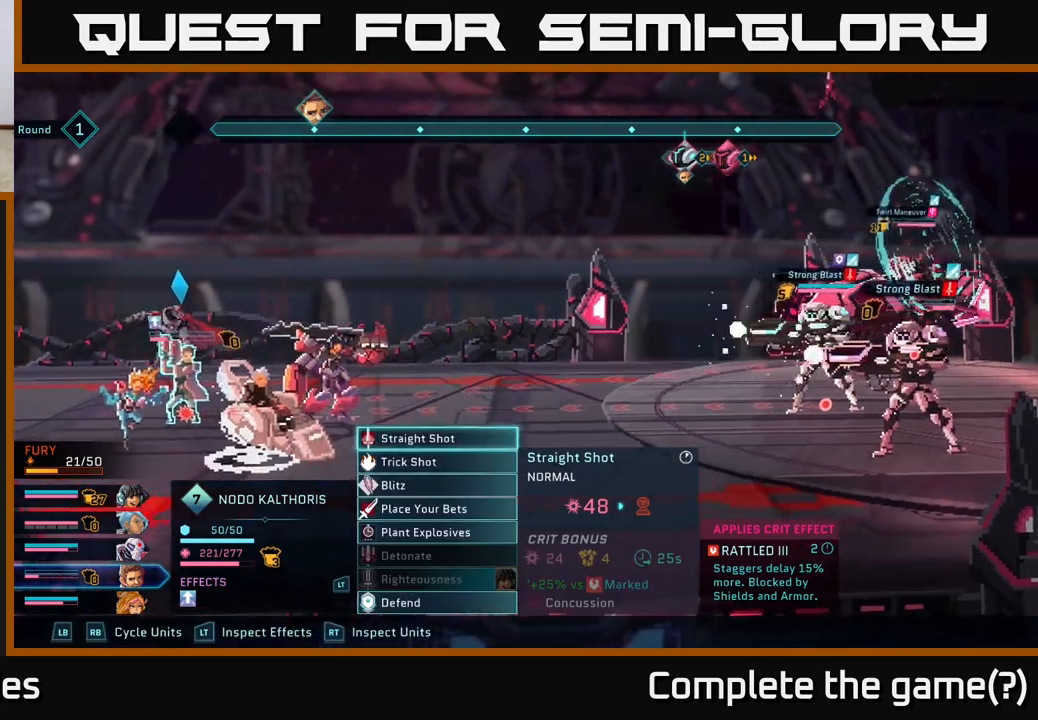
{"buttons": [], "left_stick": "center", "right_stick": "center", "events": [[117, "R1", "up"]]}
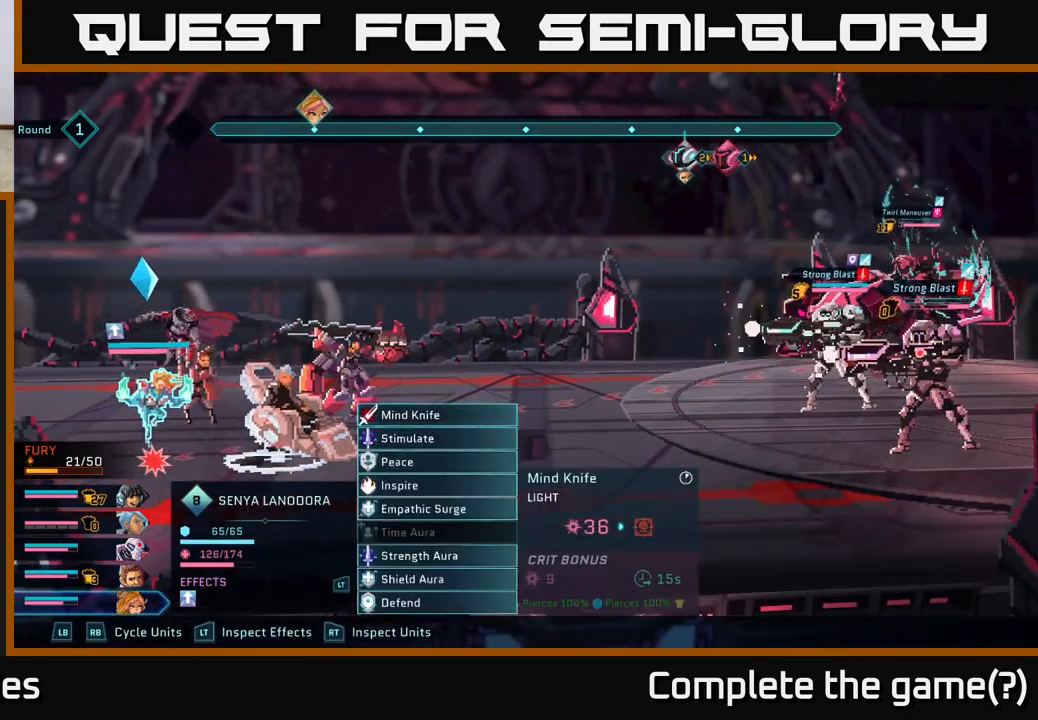
{"buttons": [], "left_stick": "down", "right_stick": "center", "events": [[200, "left_stick", "down"], [400, "left_stick", "center"], [500, "left_stick", "down"]]}